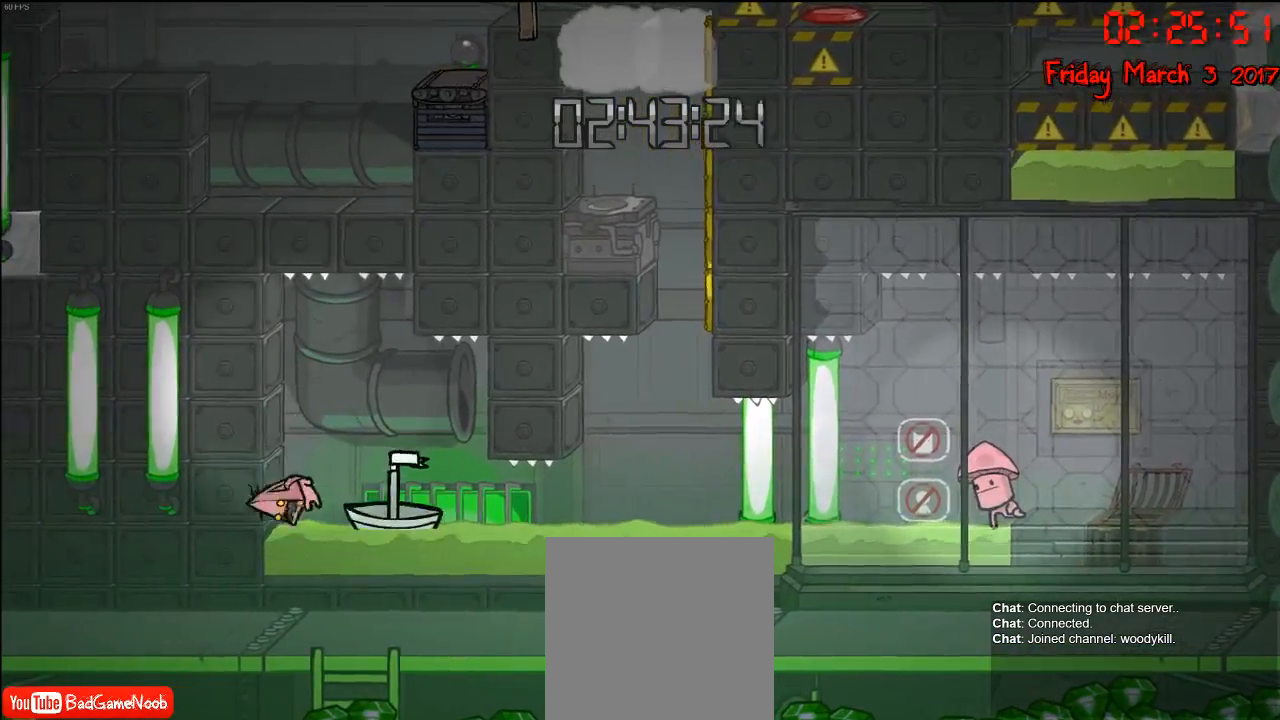
Gameplay with a controller (Xbox layout); each line is a JSON object with the inputs held at the frame after it. "events" lists button and stick changes between this image and that frame as [ms after this image, input, new state], when the widget could be followed in between.
{"buttons": ["A"], "left_stick": "right", "right_stick": "center", "events": [[217, "A", "up"], [350, "A", "down"], [383, "left_stick", "right"]]}
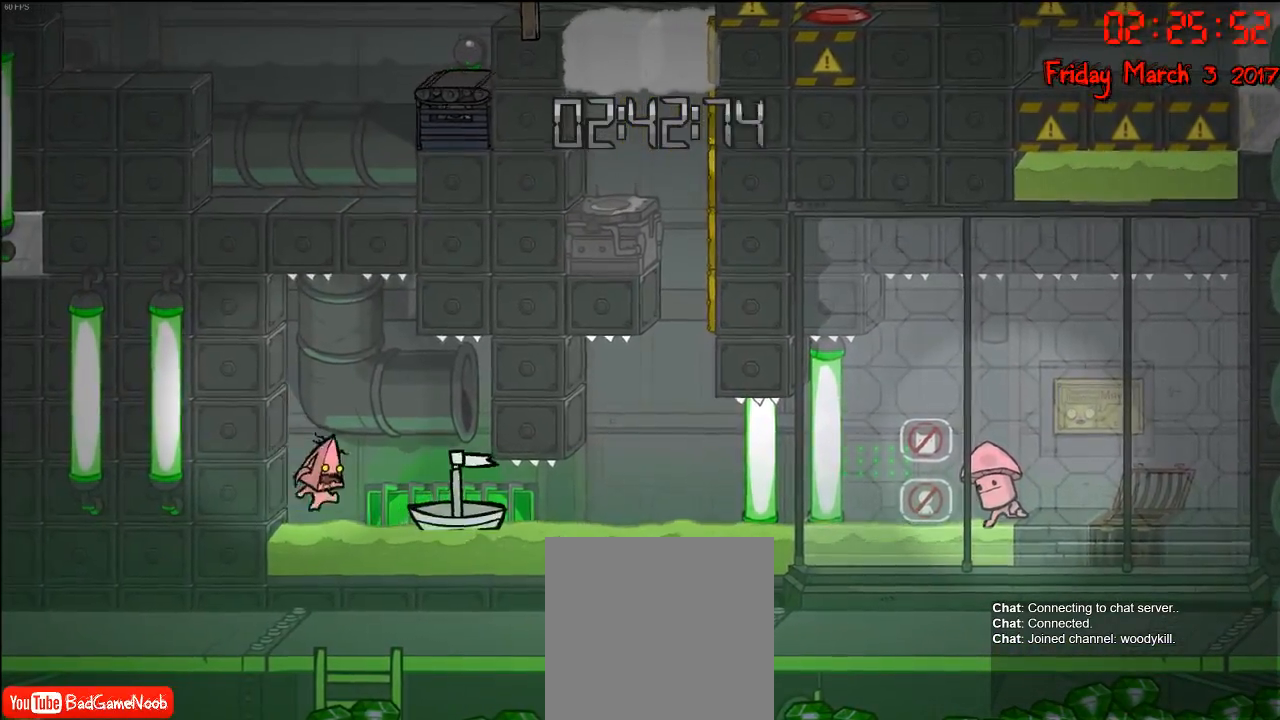
{"buttons": [], "left_stick": "right", "right_stick": "center", "events": [[100, "A", "up"], [250, "A", "down"], [433, "A", "up"]]}
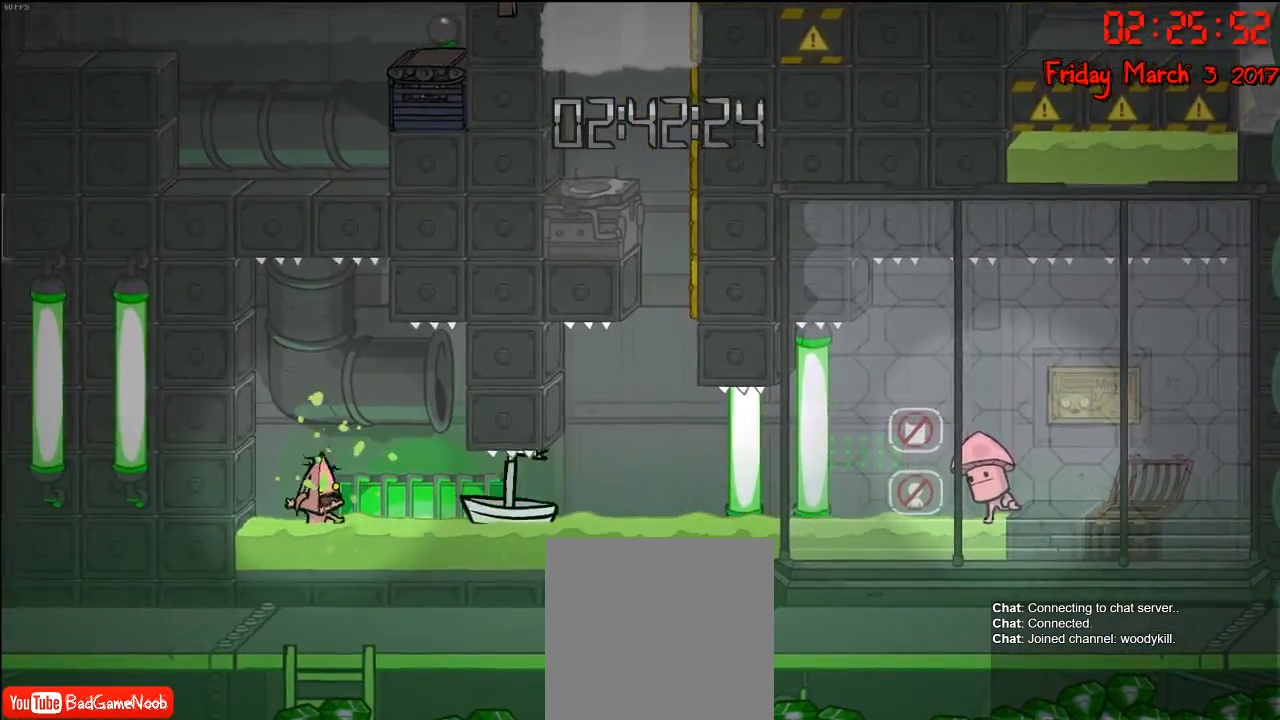
{"buttons": [], "left_stick": "center", "right_stick": "center", "events": [[67, "left_stick", "center"]]}
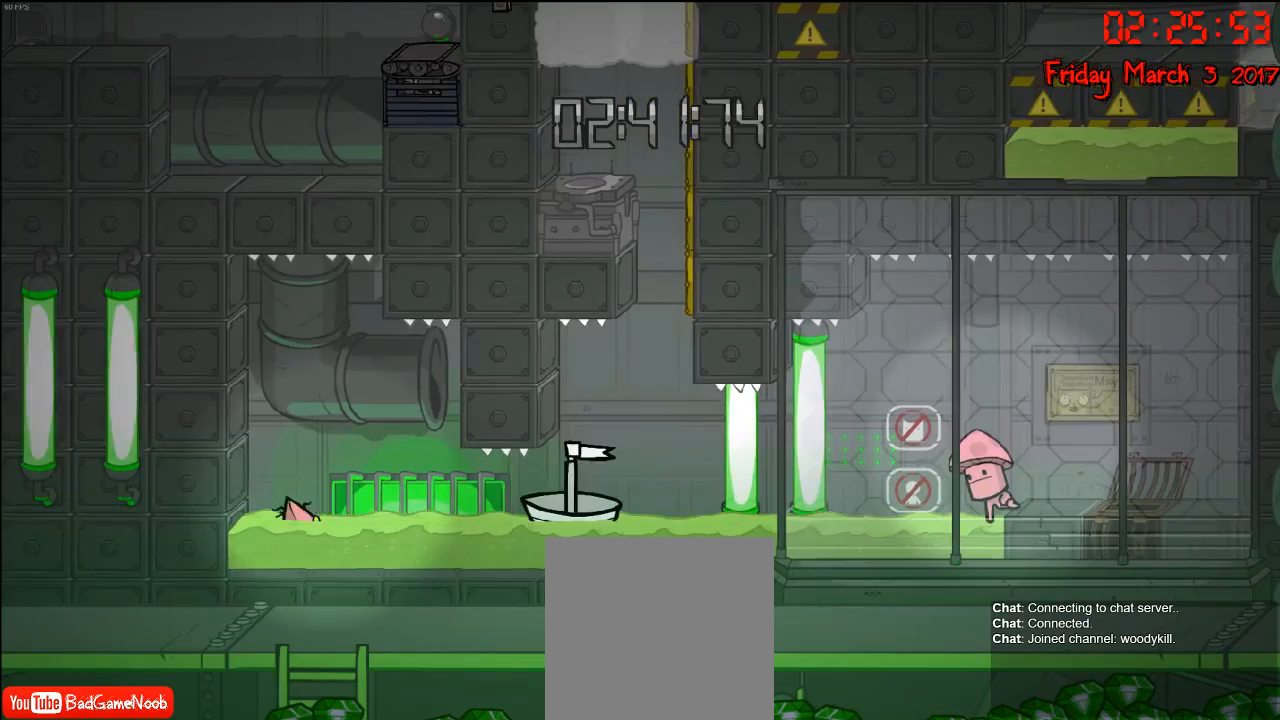
{"buttons": [], "left_stick": "center", "right_stick": "center", "events": []}
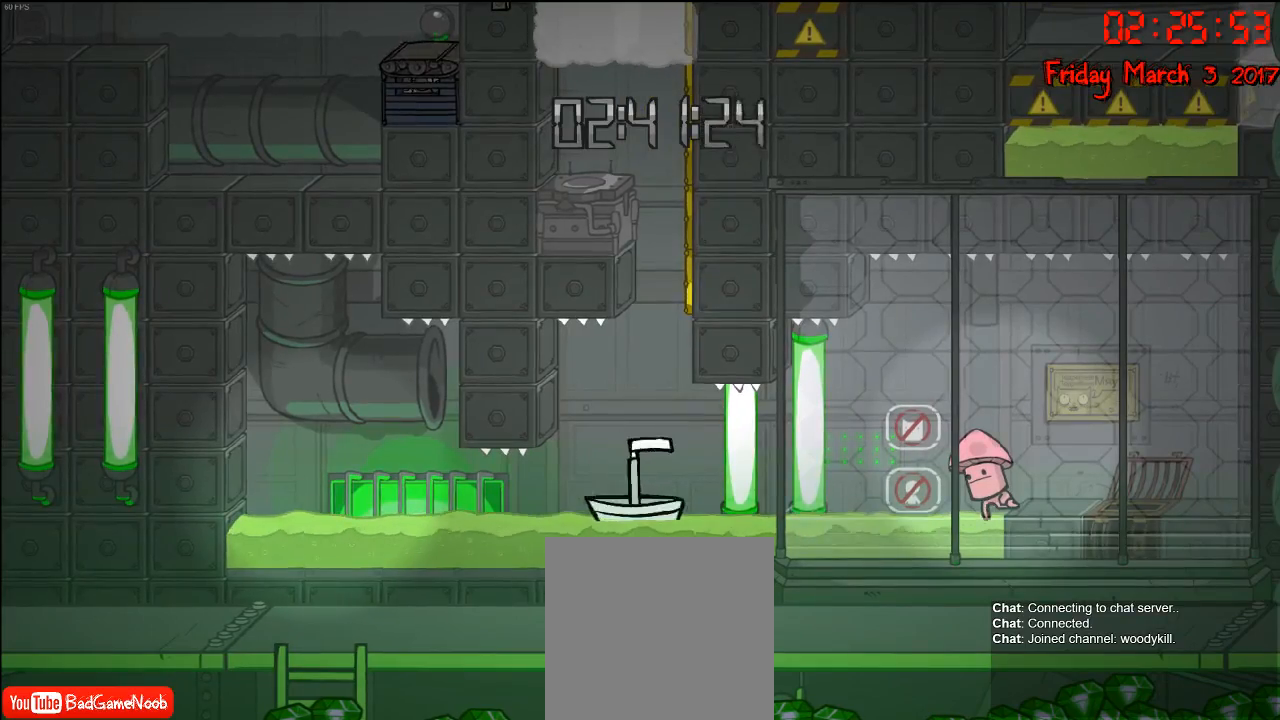
{"buttons": [], "left_stick": "center", "right_stick": "center", "events": []}
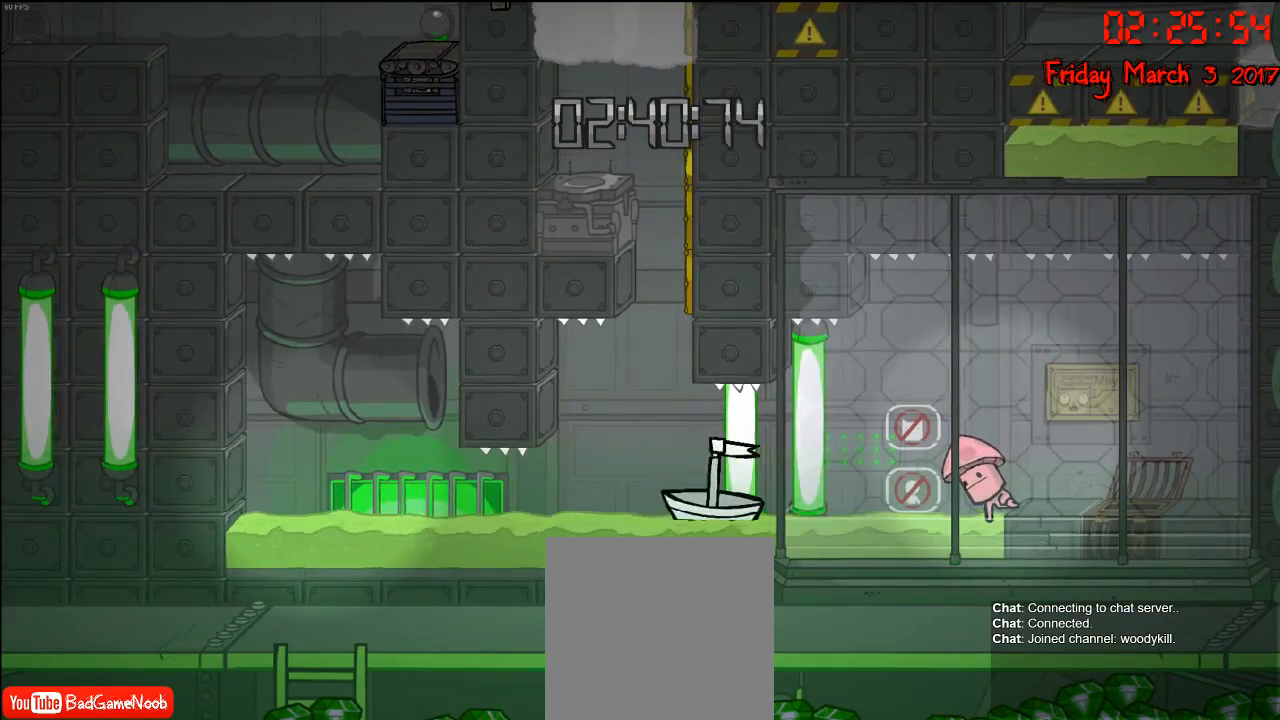
{"buttons": [], "left_stick": "left", "right_stick": "center", "events": [[433, "left_stick", "left"]]}
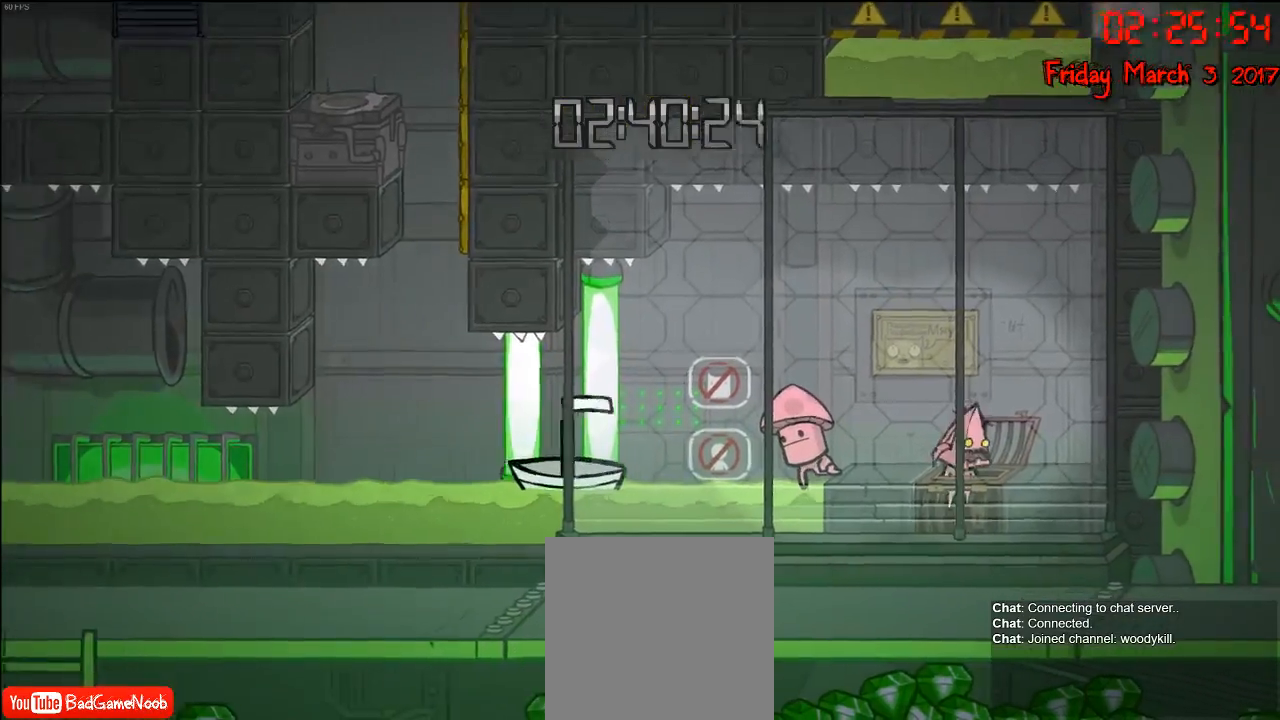
{"buttons": [], "left_stick": "left", "right_stick": "center", "events": [[133, "left_stick", "center"], [317, "left_stick", "left"]]}
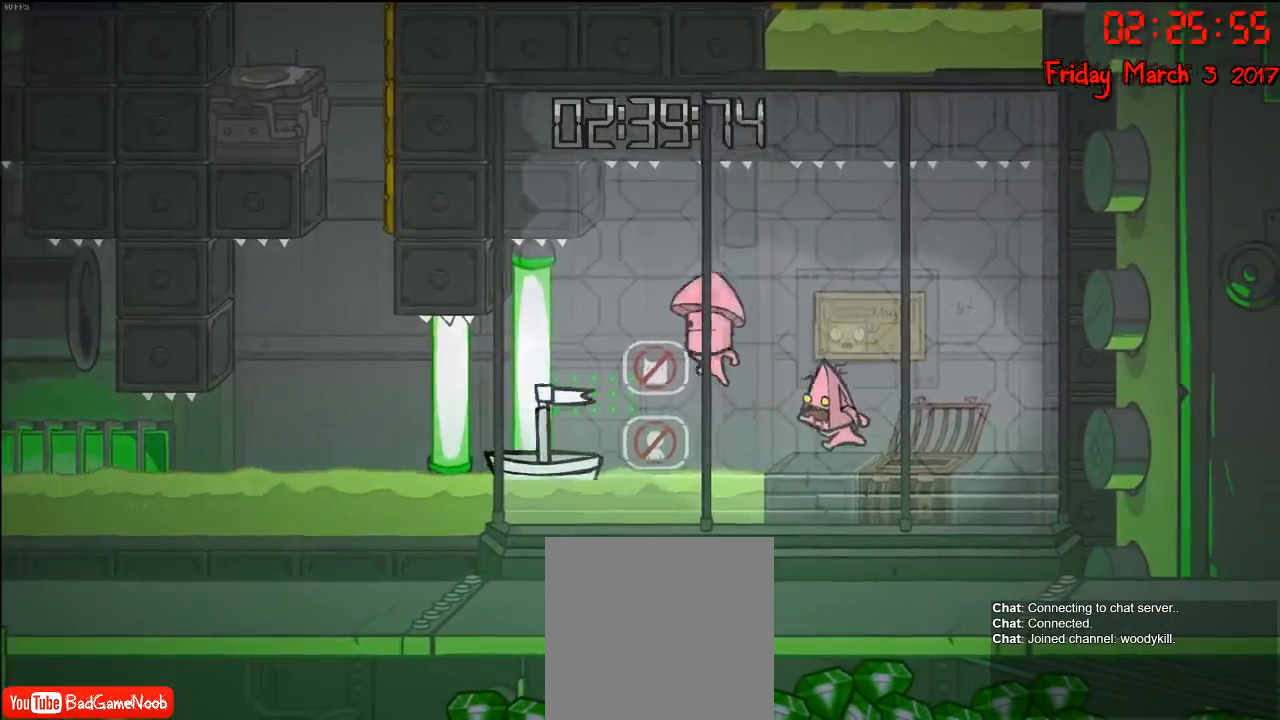
{"buttons": ["A"], "left_stick": "left", "right_stick": "center", "events": [[50, "A", "down"], [217, "A", "up"], [450, "A", "down"]]}
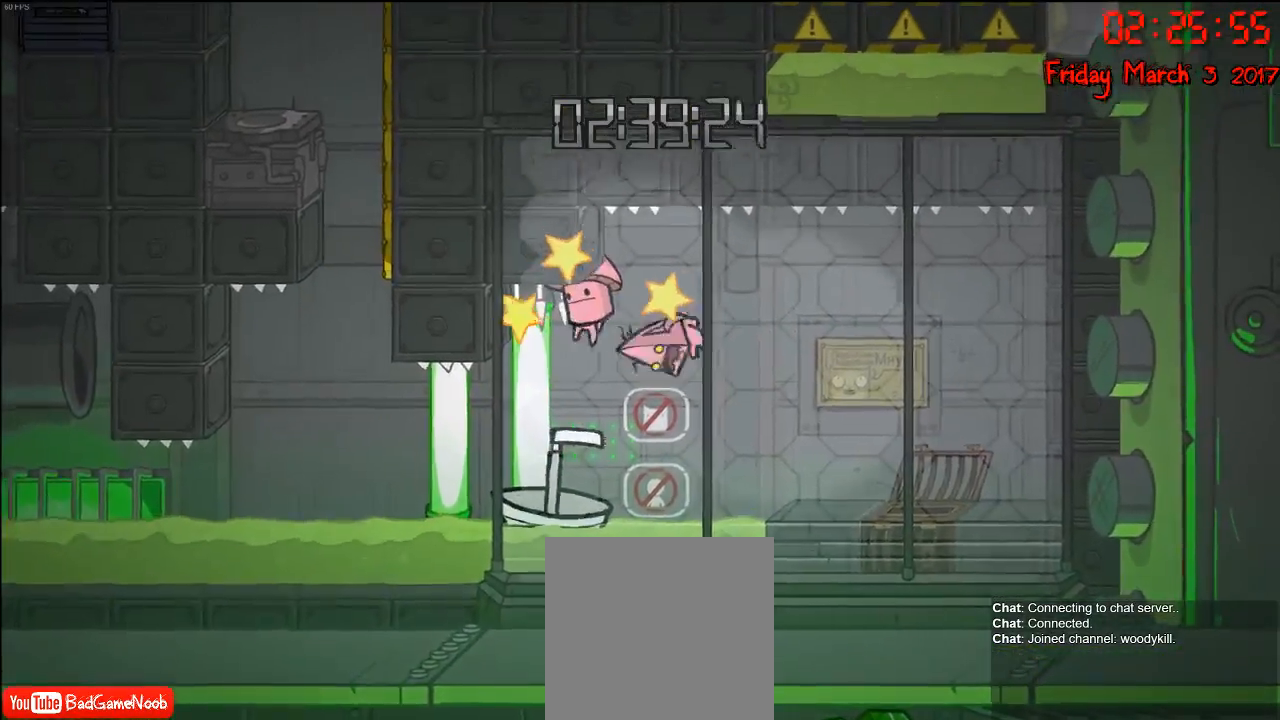
{"buttons": [], "left_stick": "left", "right_stick": "center", "events": [[83, "A", "up"], [217, "left_stick", "center"], [483, "left_stick", "left"]]}
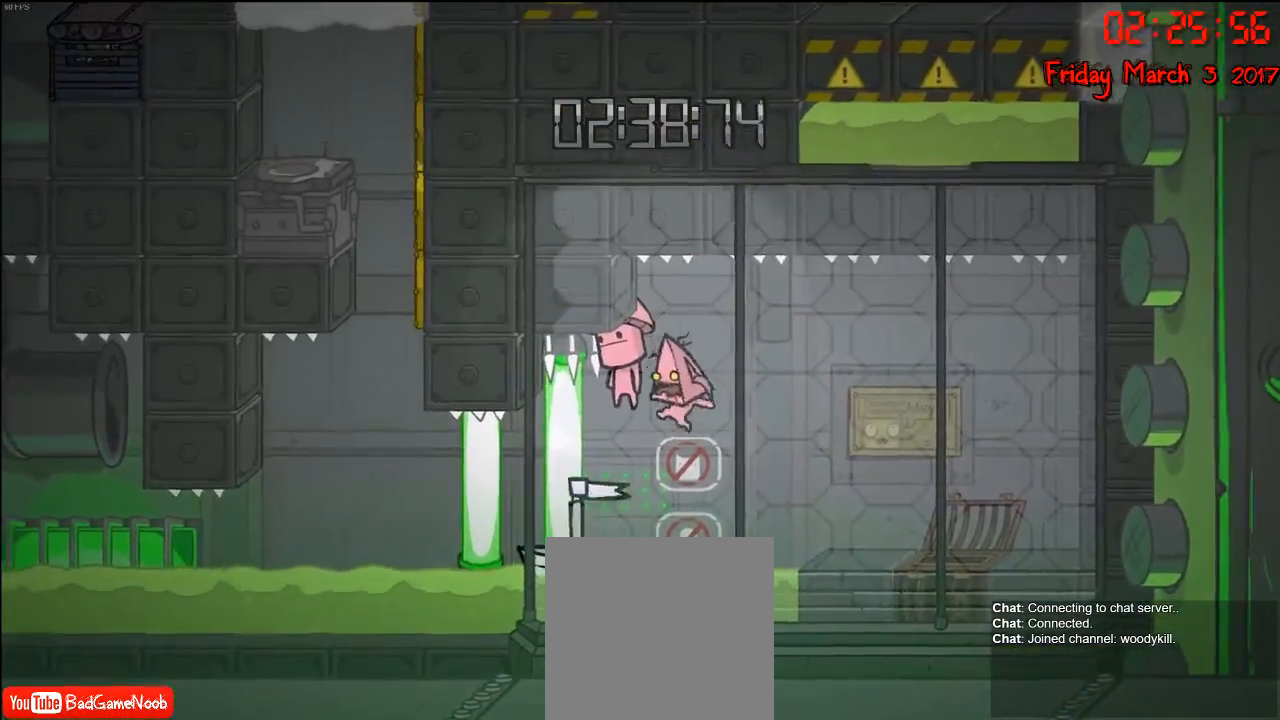
{"buttons": [], "left_stick": "right", "right_stick": "center", "events": [[417, "left_stick", "right"]]}
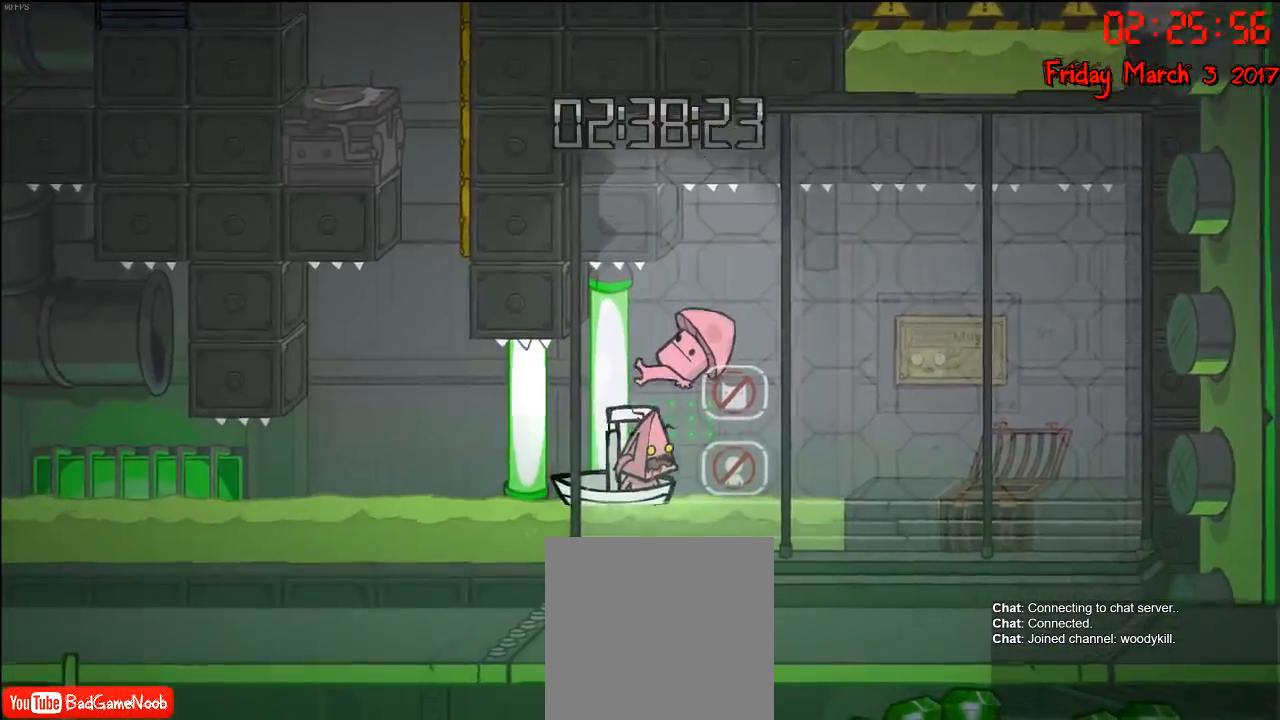
{"buttons": [], "left_stick": "right", "right_stick": "center", "events": []}
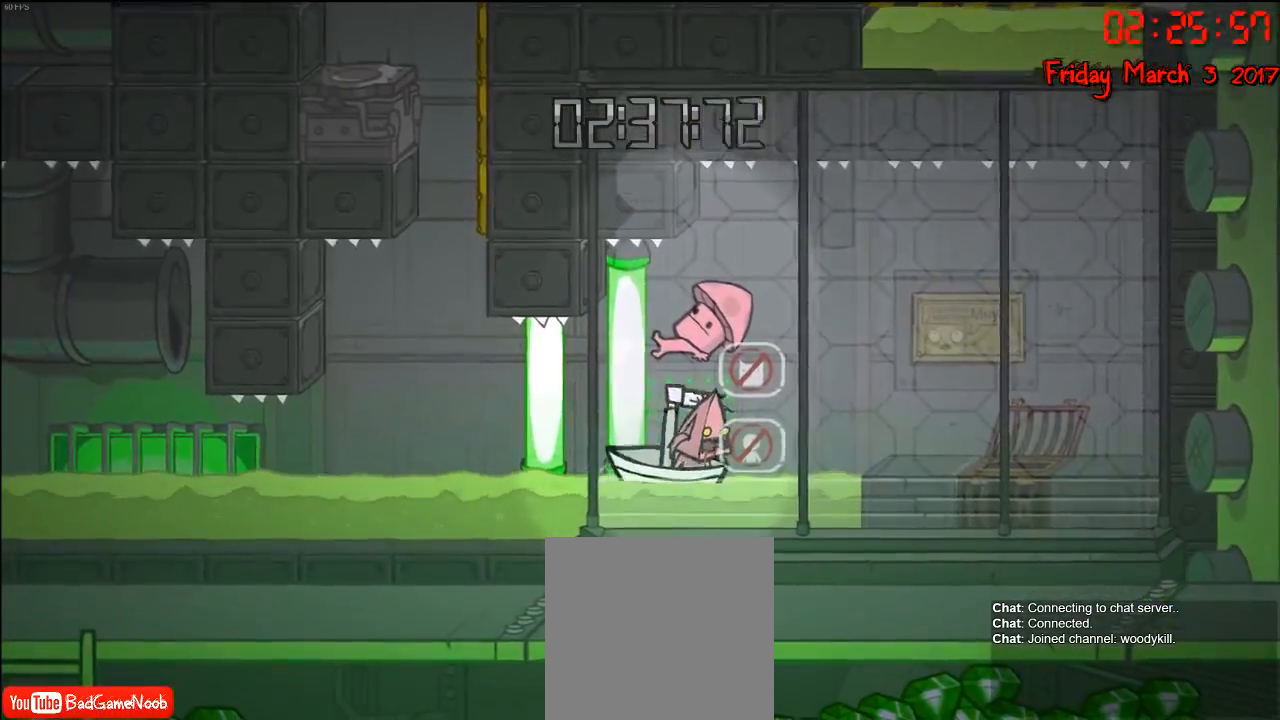
{"buttons": [], "left_stick": "right", "right_stick": "center", "events": []}
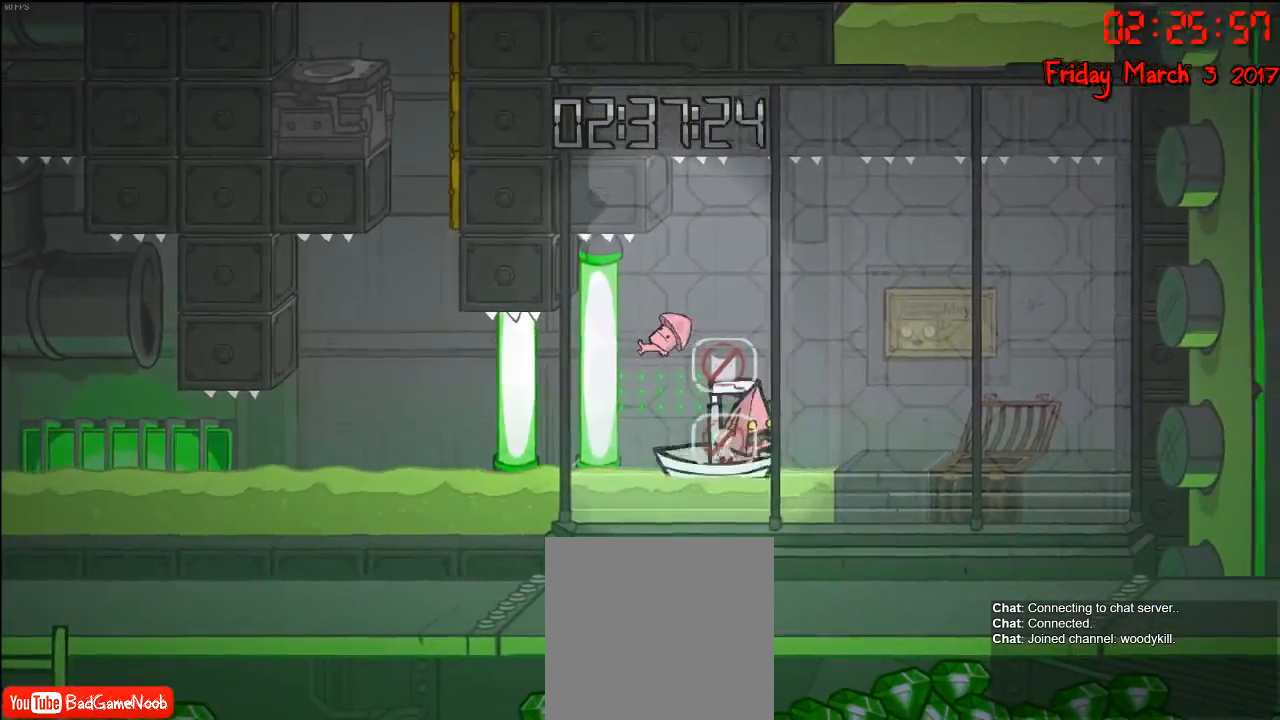
{"buttons": [], "left_stick": "center", "right_stick": "center", "events": [[217, "left_stick", "center"]]}
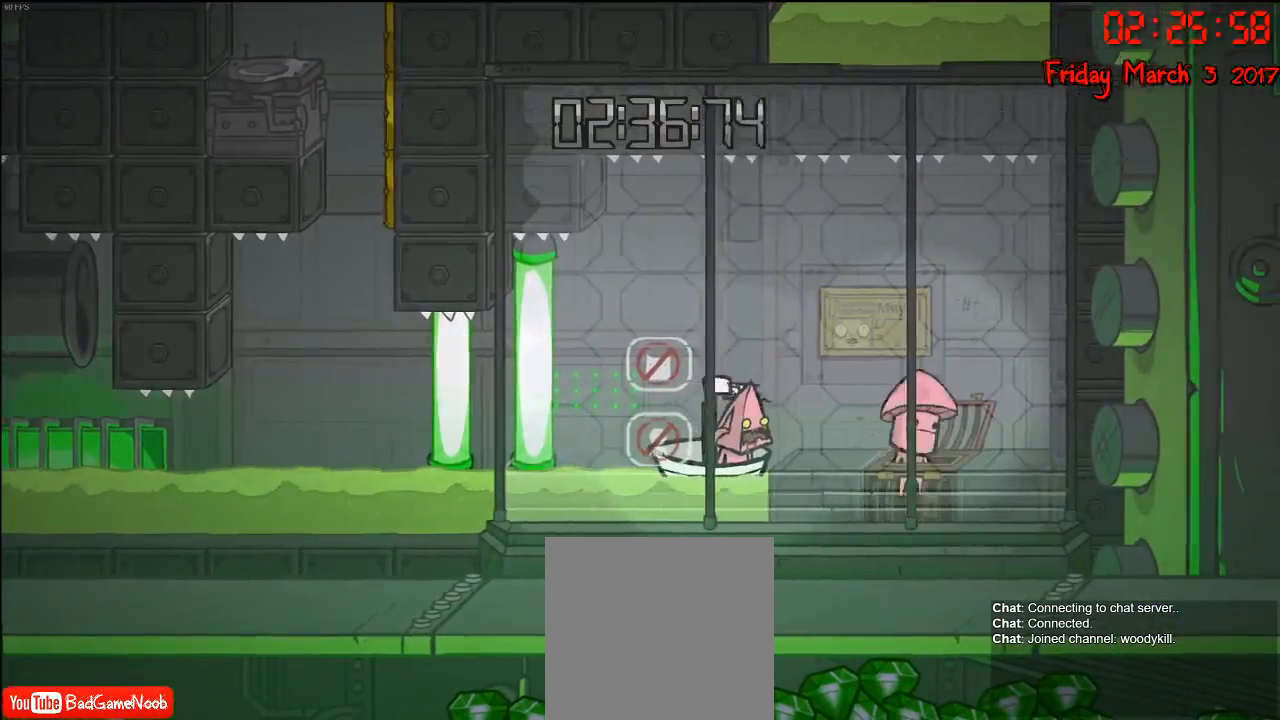
{"buttons": [], "left_stick": "center", "right_stick": "center", "events": []}
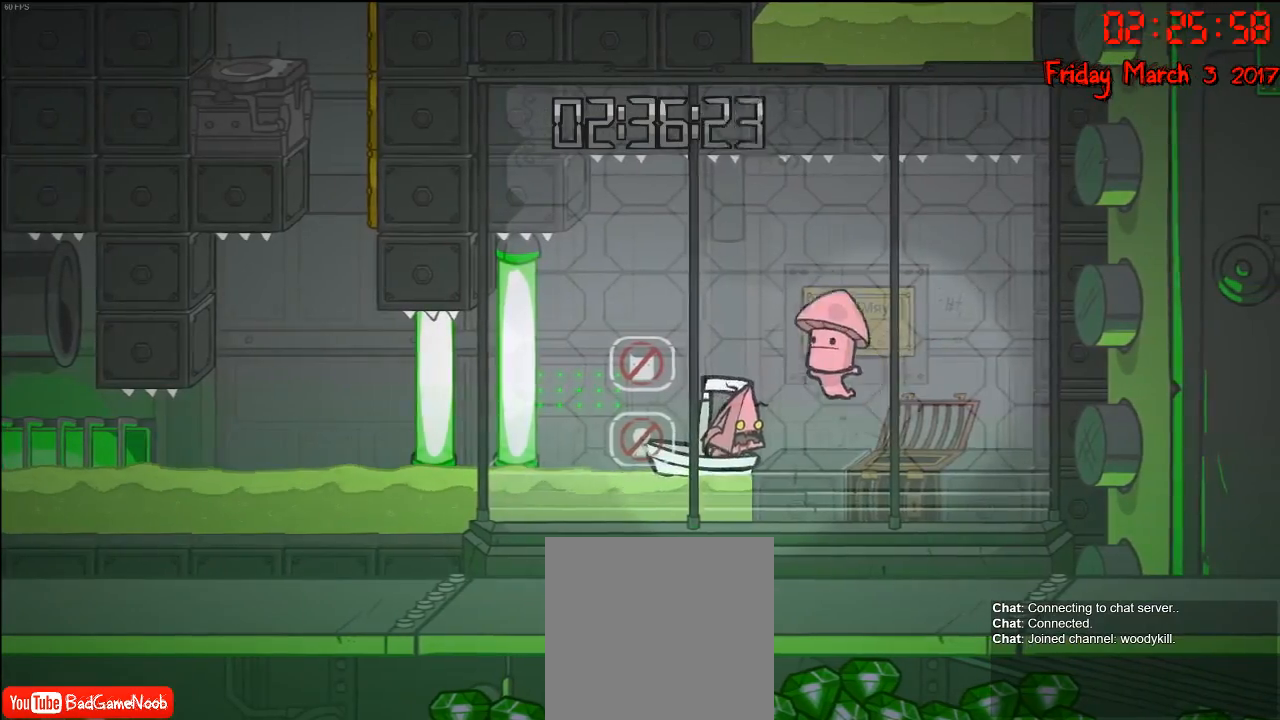
{"buttons": [], "left_stick": "center", "right_stick": "center", "events": []}
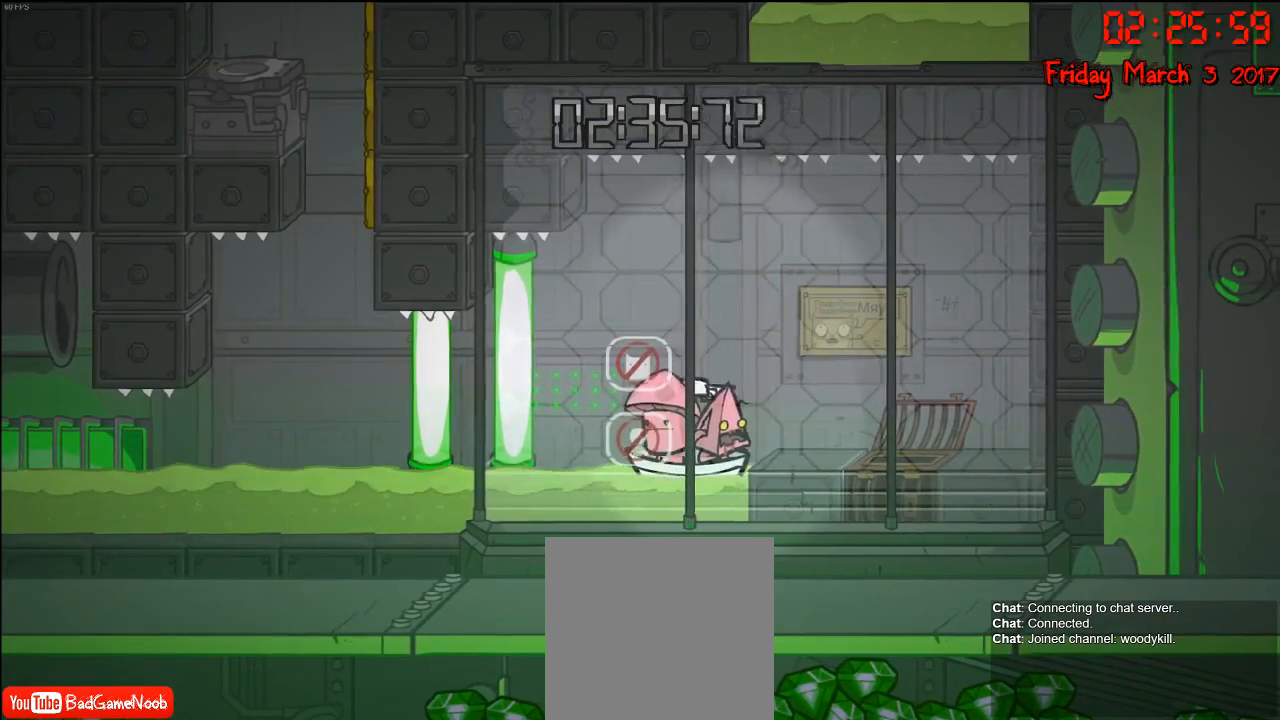
{"buttons": [], "left_stick": "left", "right_stick": "center", "events": [[167, "left_stick", "left"]]}
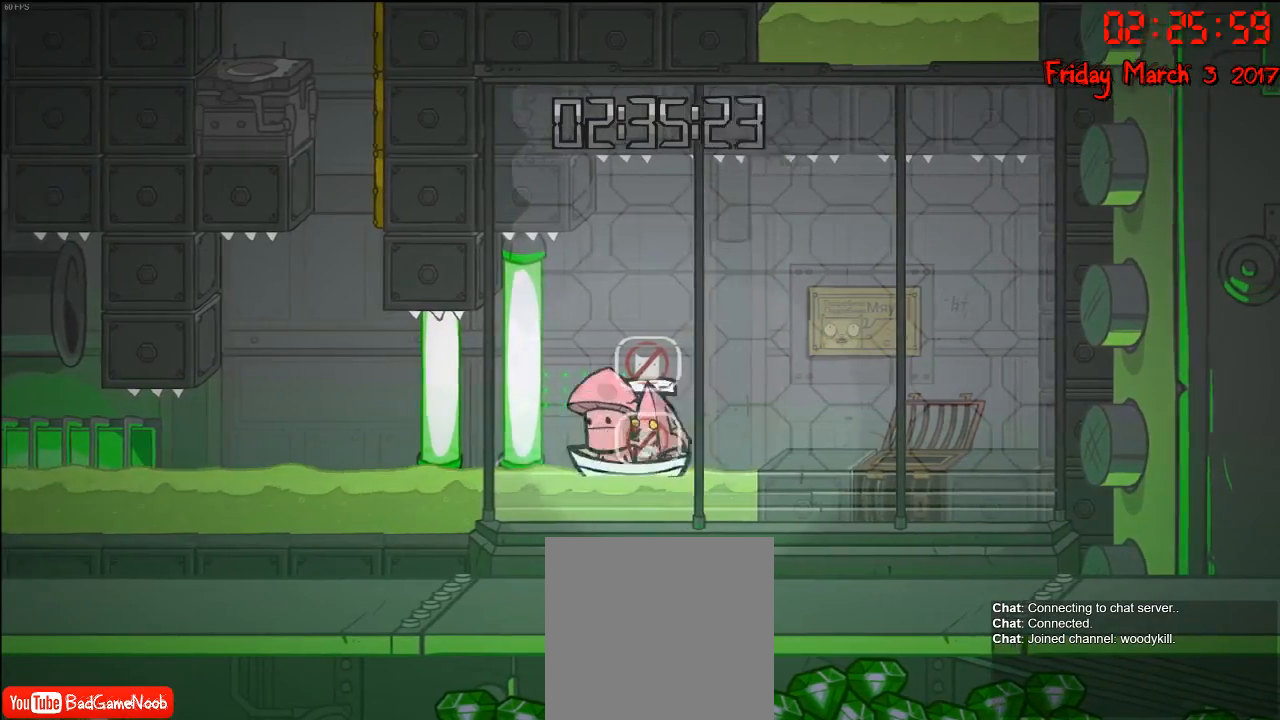
{"buttons": [], "left_stick": "center", "right_stick": "center", "events": [[250, "left_stick", "center"]]}
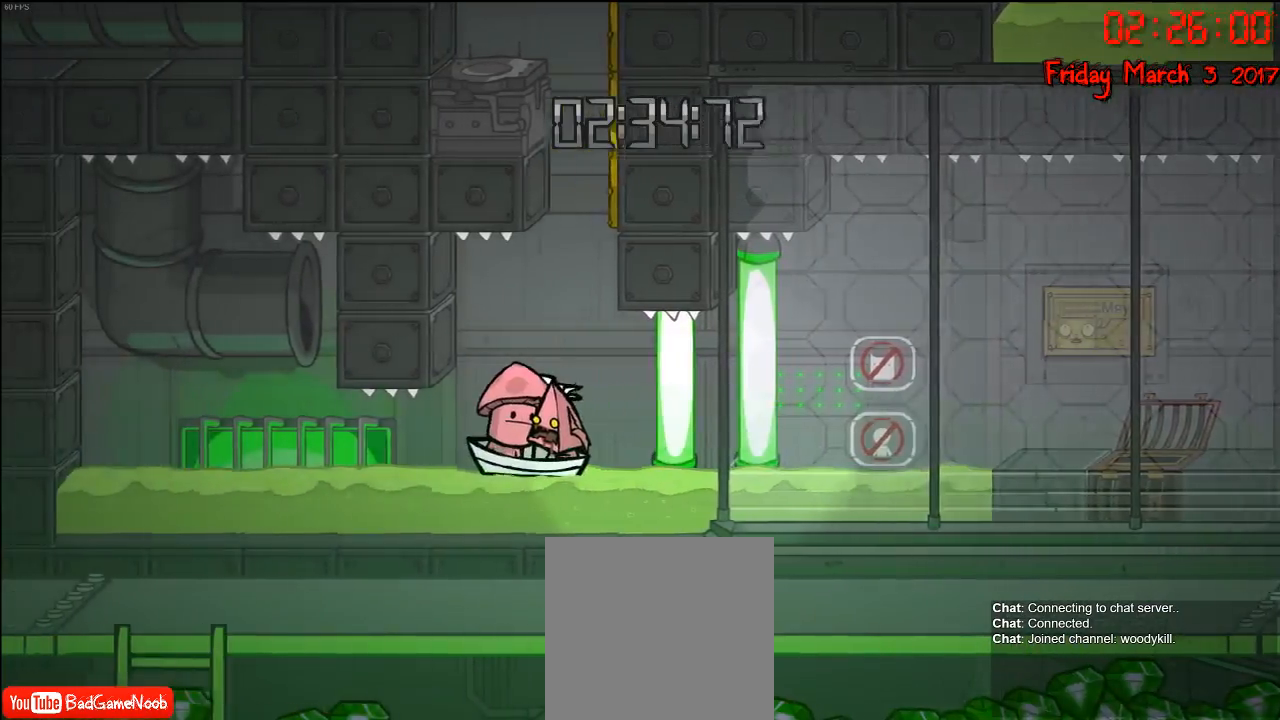
{"buttons": [], "left_stick": "center", "right_stick": "center", "events": []}
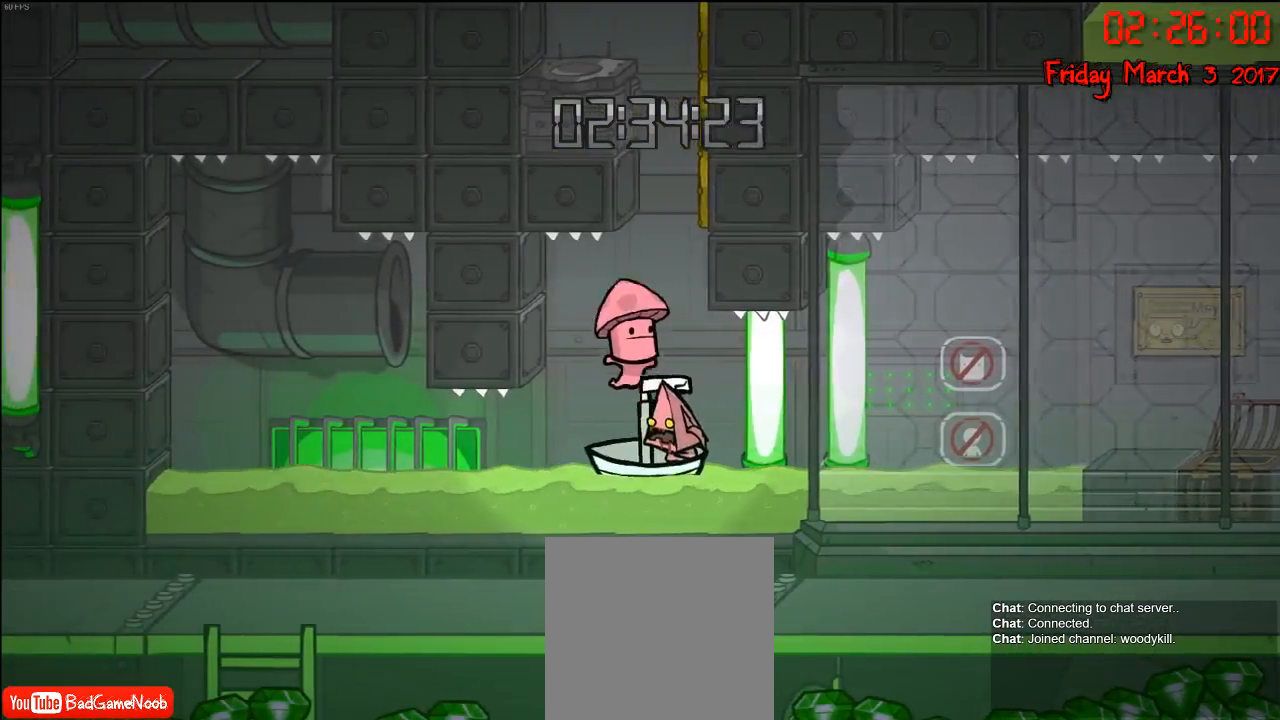
{"buttons": [], "left_stick": "center", "right_stick": "center", "events": []}
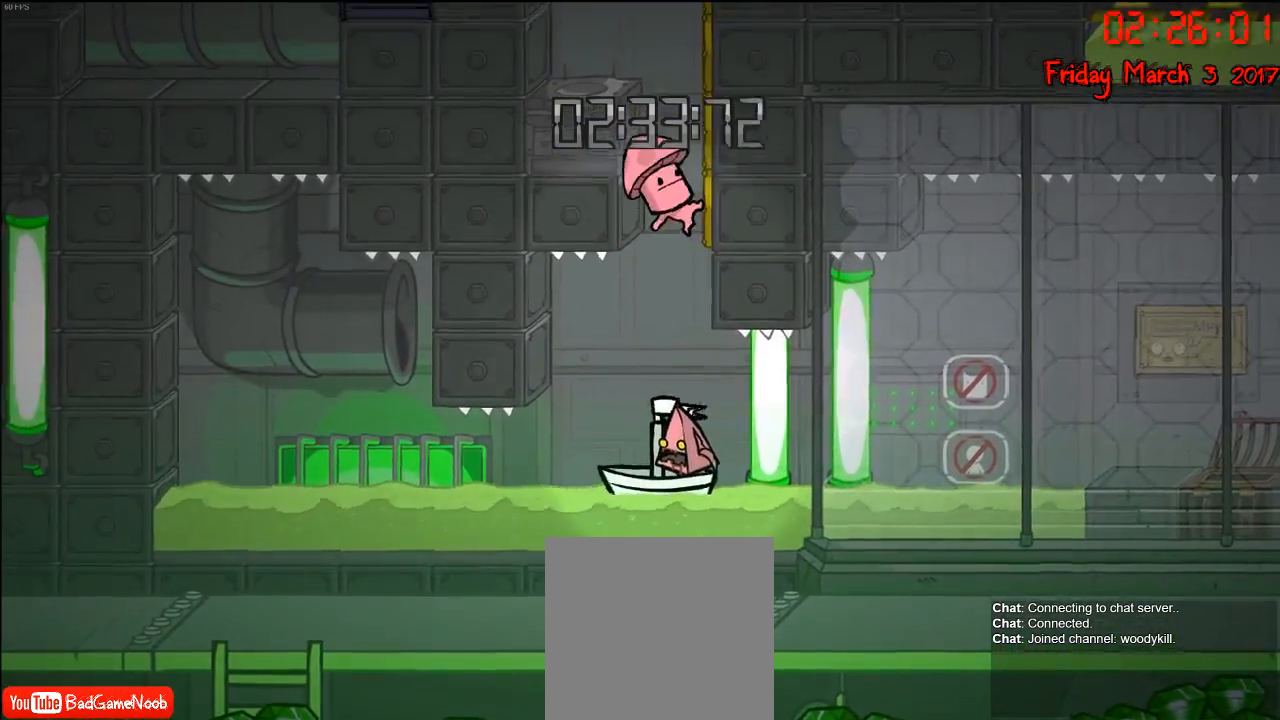
{"buttons": [], "left_stick": "center", "right_stick": "center", "events": [[33, "A", "down"], [133, "A", "up"], [217, "A", "down"], [300, "A", "up"], [383, "A", "down"], [450, "A", "up"]]}
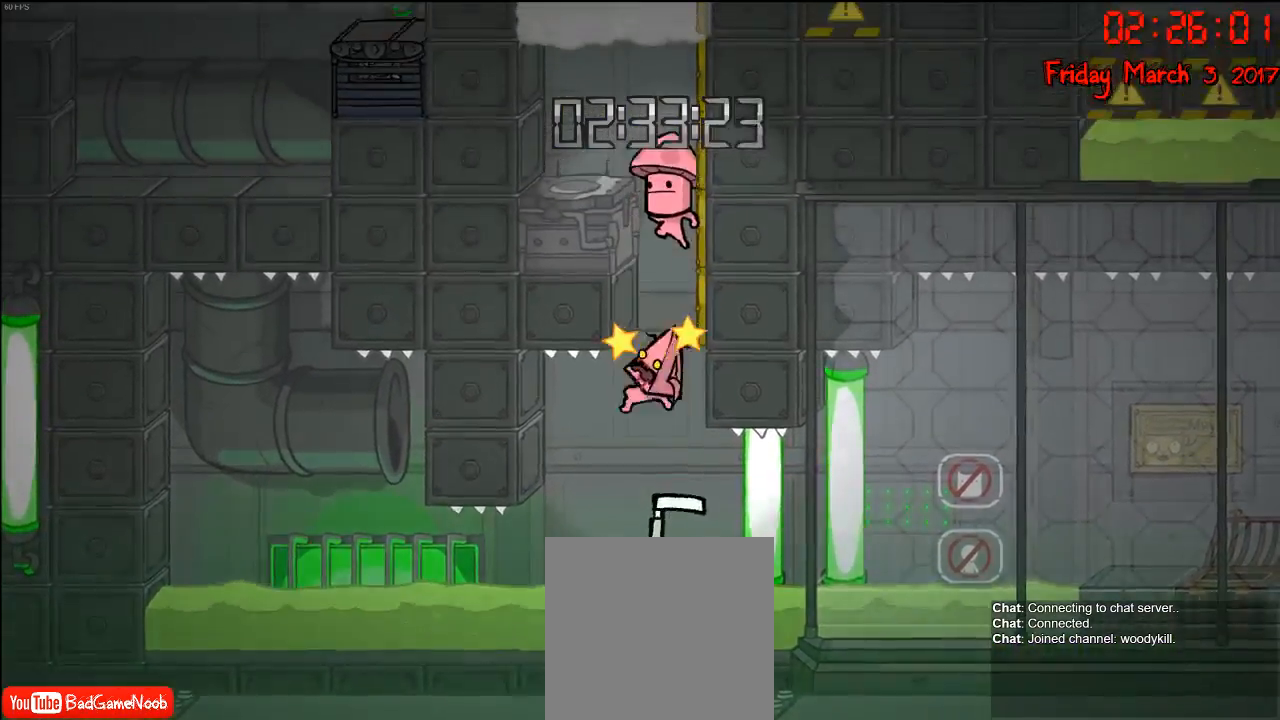
{"buttons": ["A"], "left_stick": "center", "right_stick": "center", "events": [[33, "A", "down"], [133, "A", "up"], [500, "A", "down"]]}
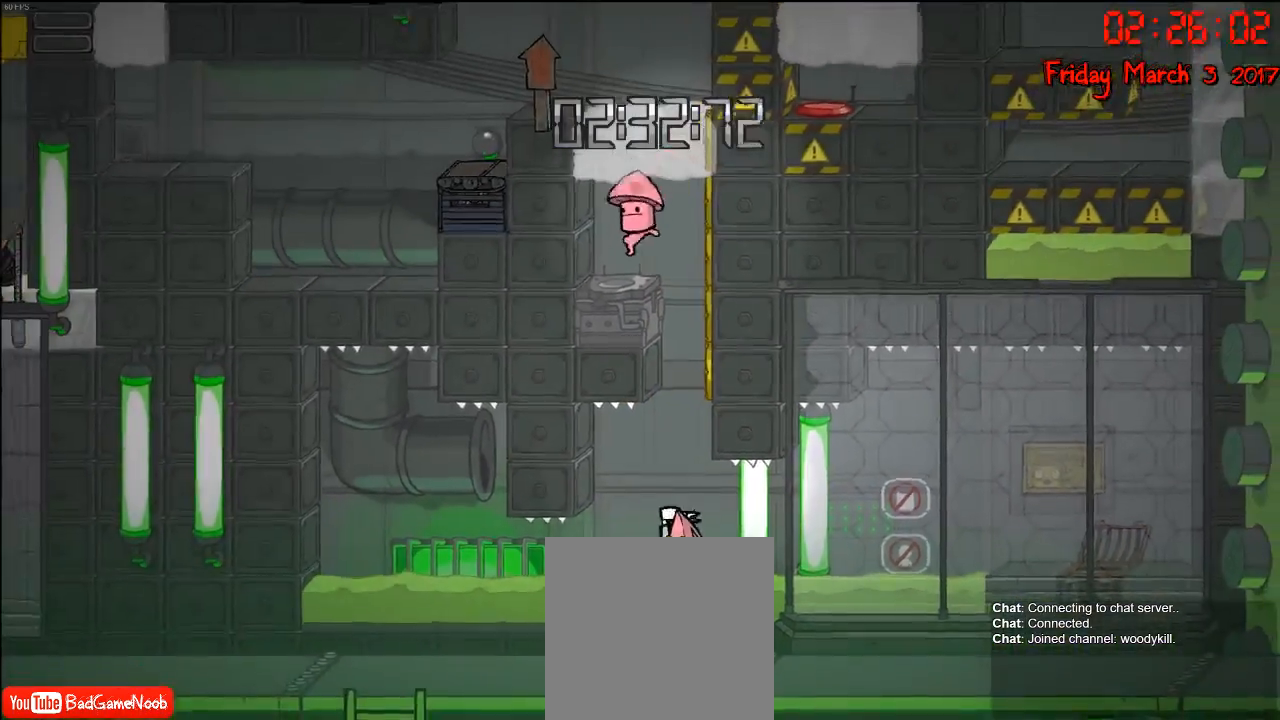
{"buttons": ["R2"], "left_stick": "right", "right_stick": "center", "events": [[117, "A", "up"], [233, "A", "down"], [433, "A", "up"], [450, "left_stick", "right"], [483, "R2", "down"]]}
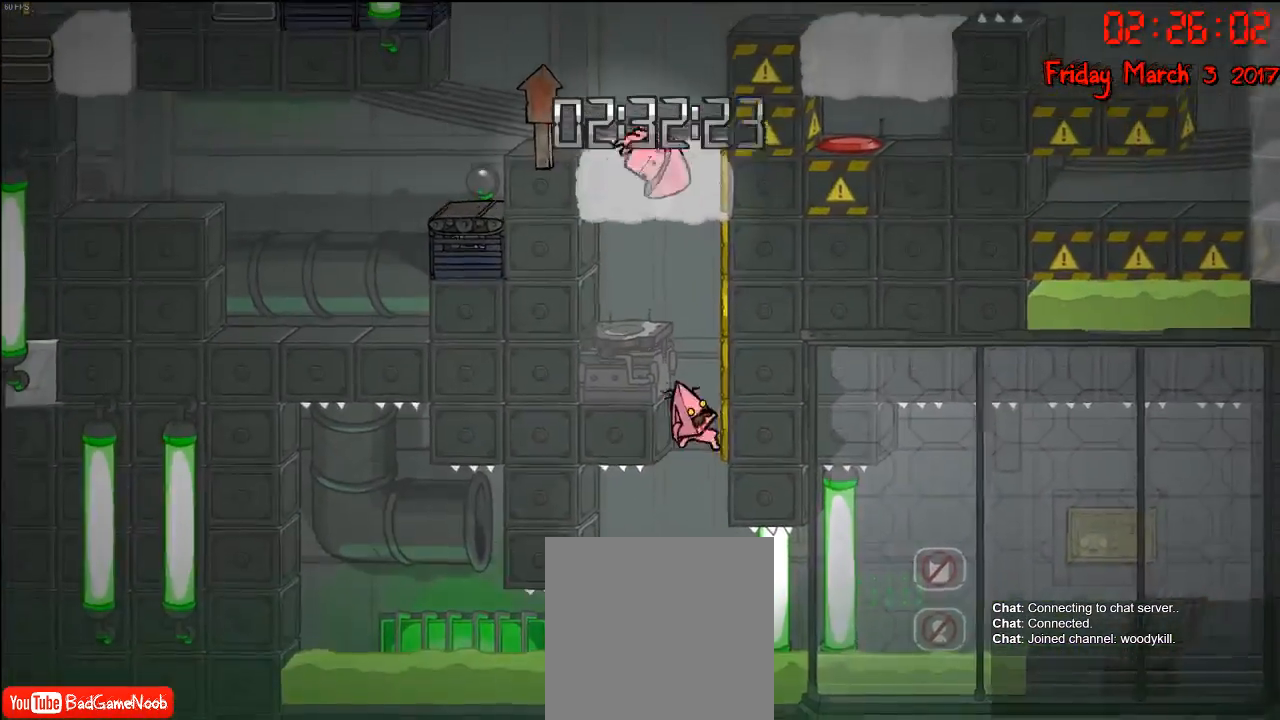
{"buttons": ["R2"], "left_stick": "up-right", "right_stick": "center", "events": [[367, "A", "down"], [383, "left_stick", "up-right"], [500, "A", "up"]]}
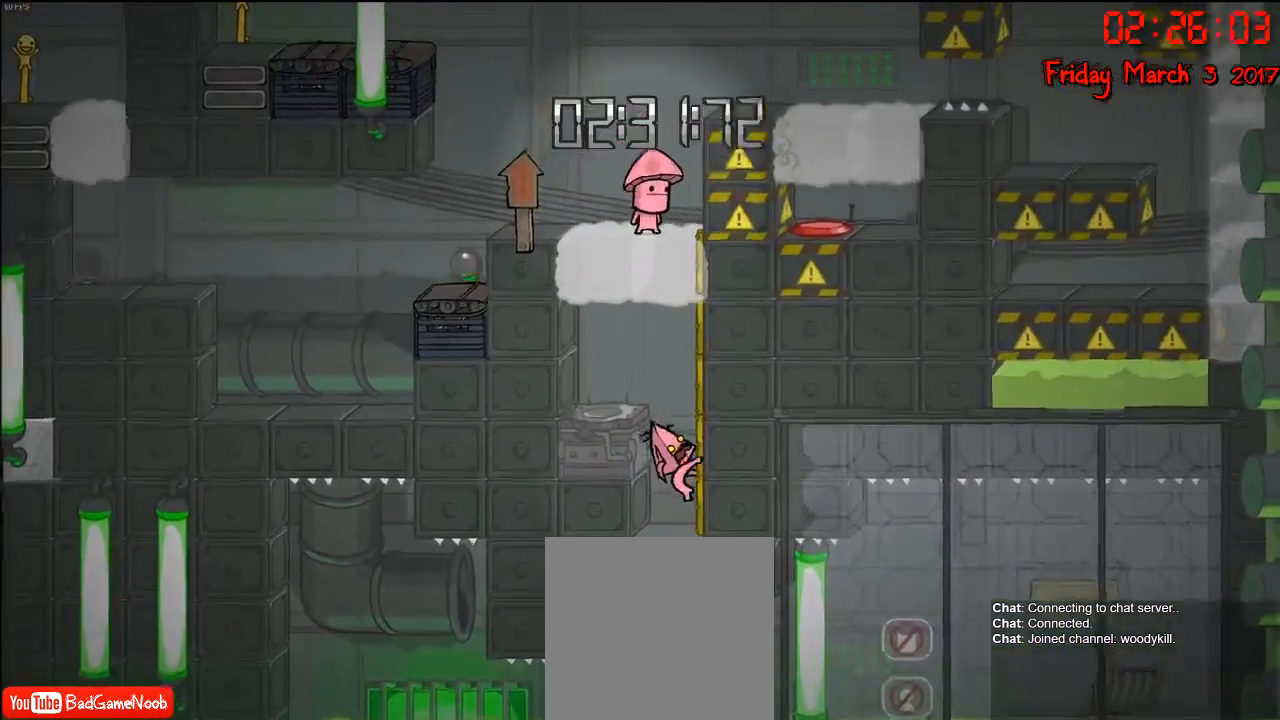
{"buttons": ["R2"], "left_stick": "up-right", "right_stick": "center", "events": [[50, "R2", "up"], [133, "A", "down"], [283, "A", "up"], [417, "R2", "down"]]}
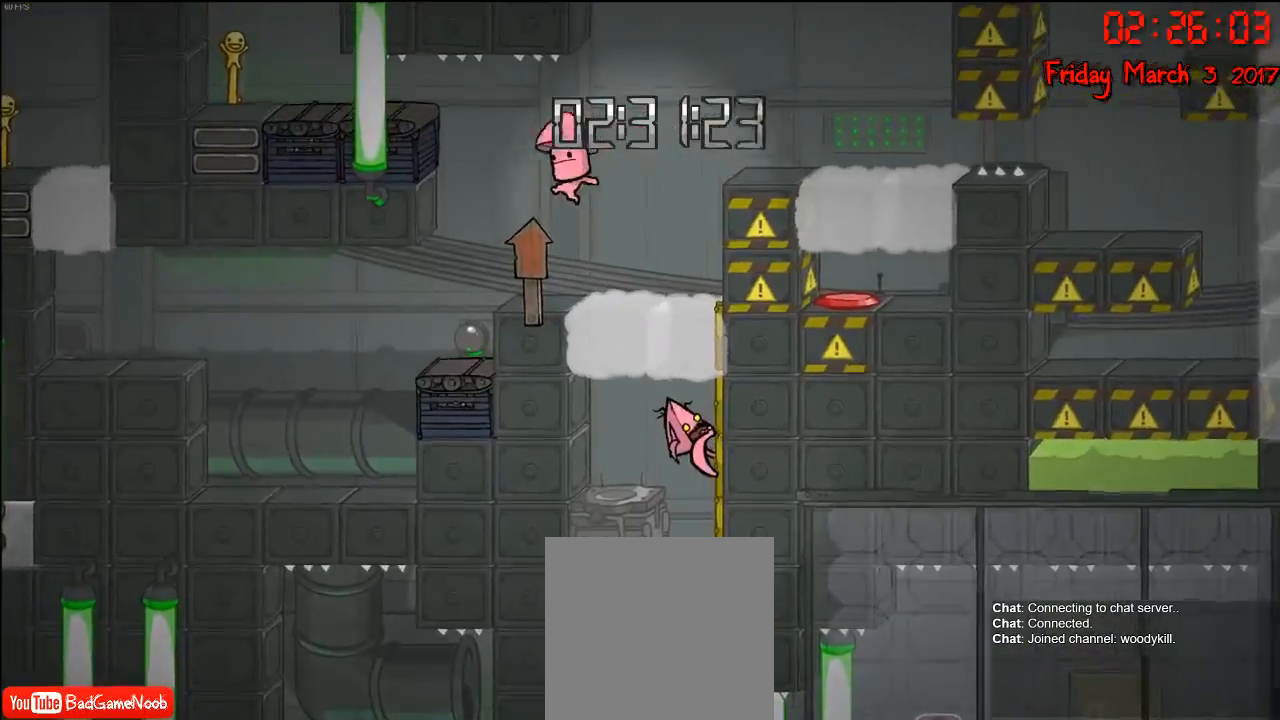
{"buttons": ["R2"], "left_stick": "center", "right_stick": "center", "events": [[267, "left_stick", "center"]]}
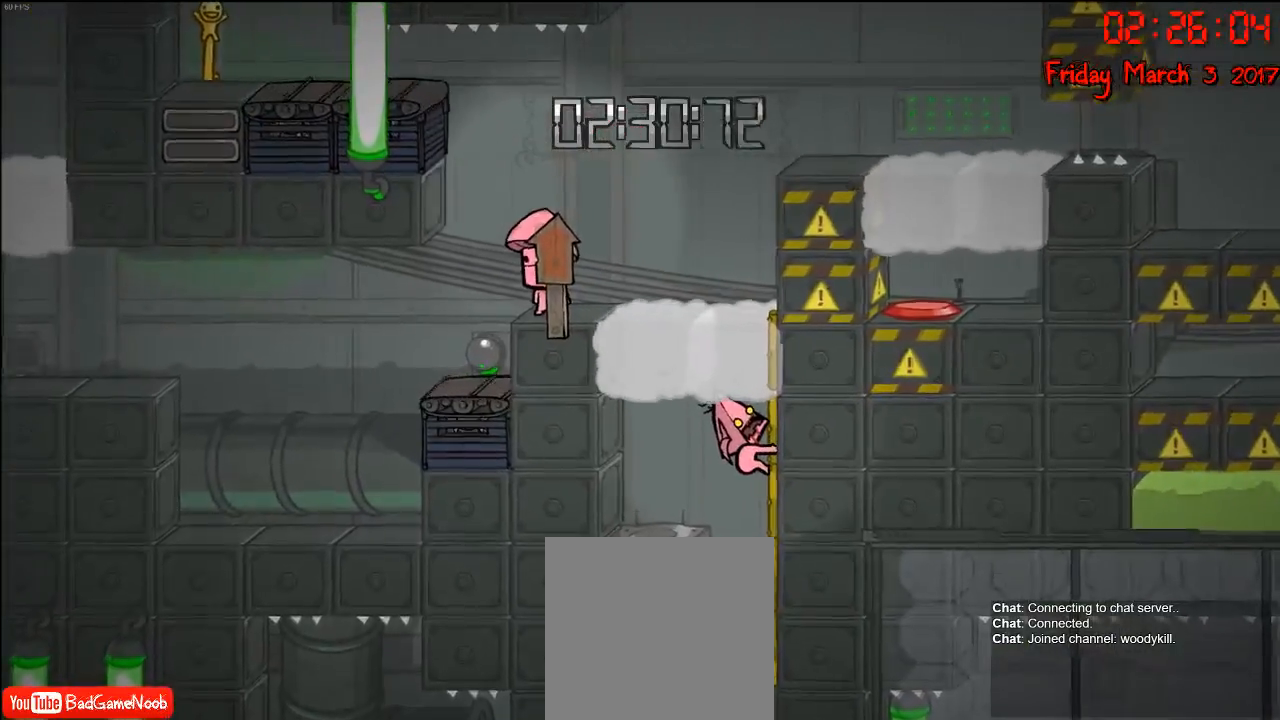
{"buttons": ["R2"], "left_stick": "center", "right_stick": "center", "events": [[150, "left_stick", "up"], [383, "left_stick", "center"]]}
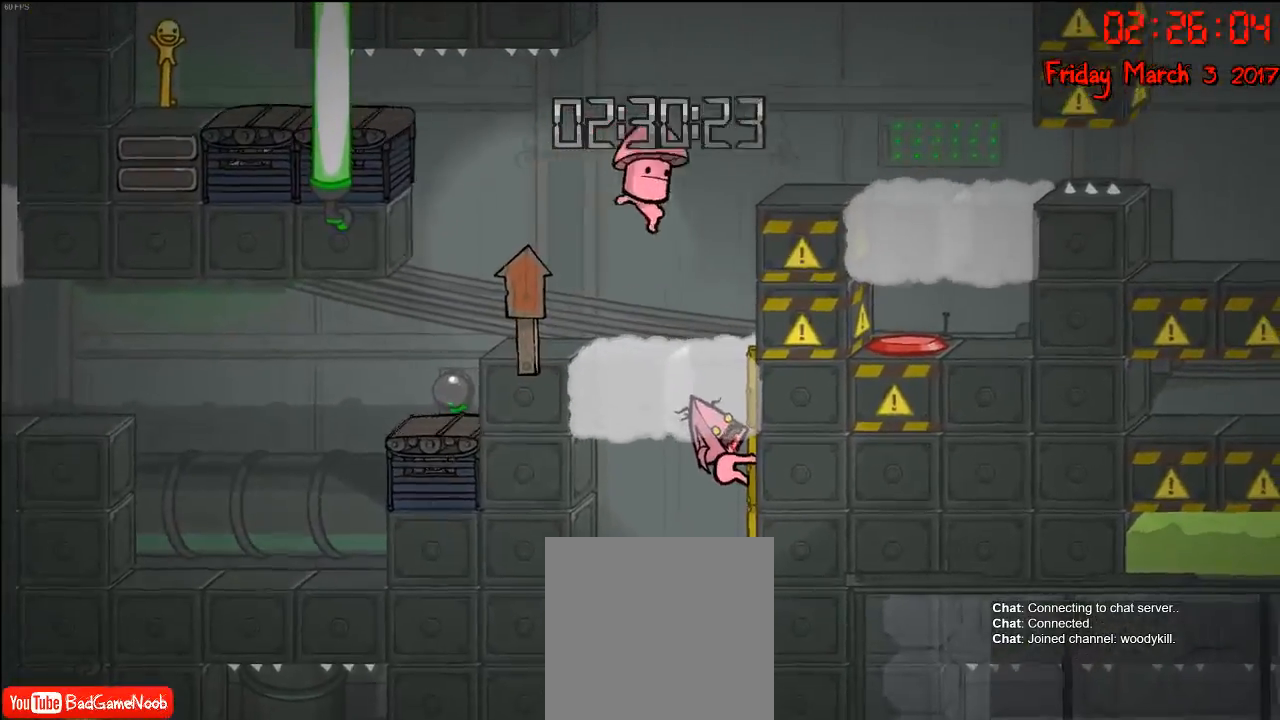
{"buttons": ["A"], "left_stick": "left", "right_stick": "center", "events": [[233, "A", "down"], [267, "R2", "up"], [350, "left_stick", "up"], [367, "A", "up"], [433, "A", "down"], [500, "left_stick", "left"]]}
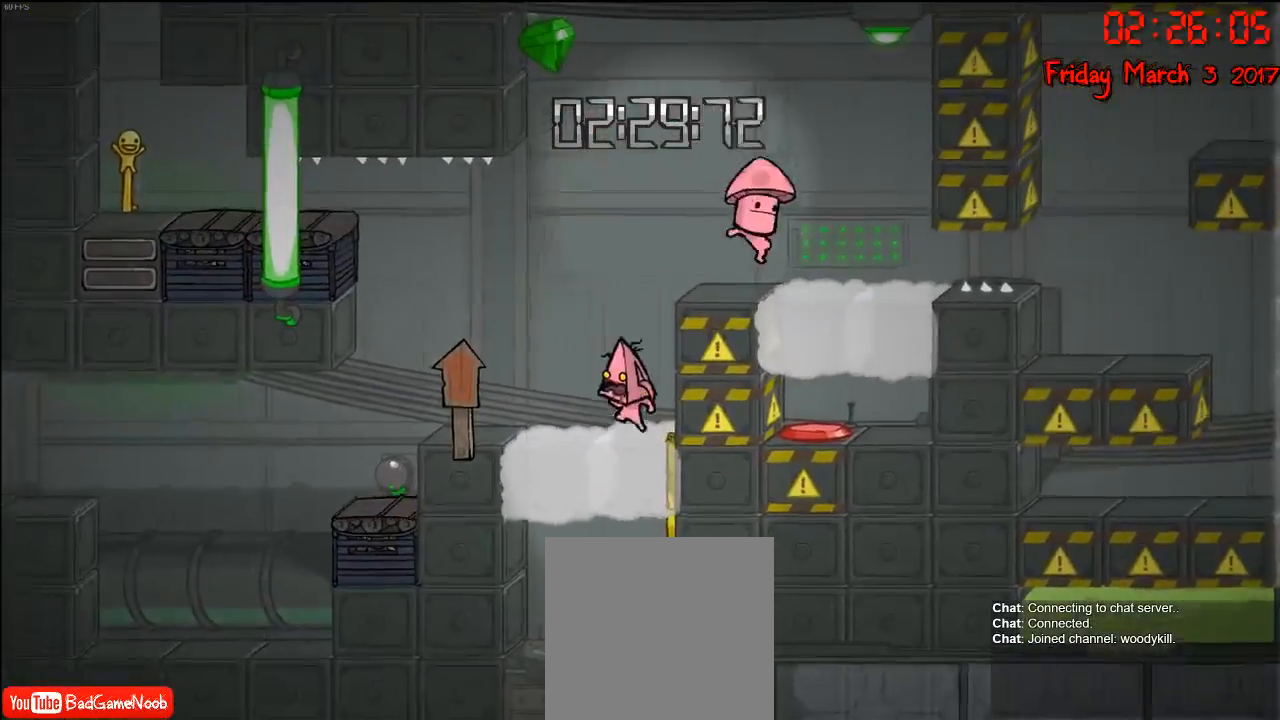
{"buttons": [], "left_stick": "left", "right_stick": "center", "events": [[133, "A", "up"], [350, "left_stick", "center"], [467, "left_stick", "left"]]}
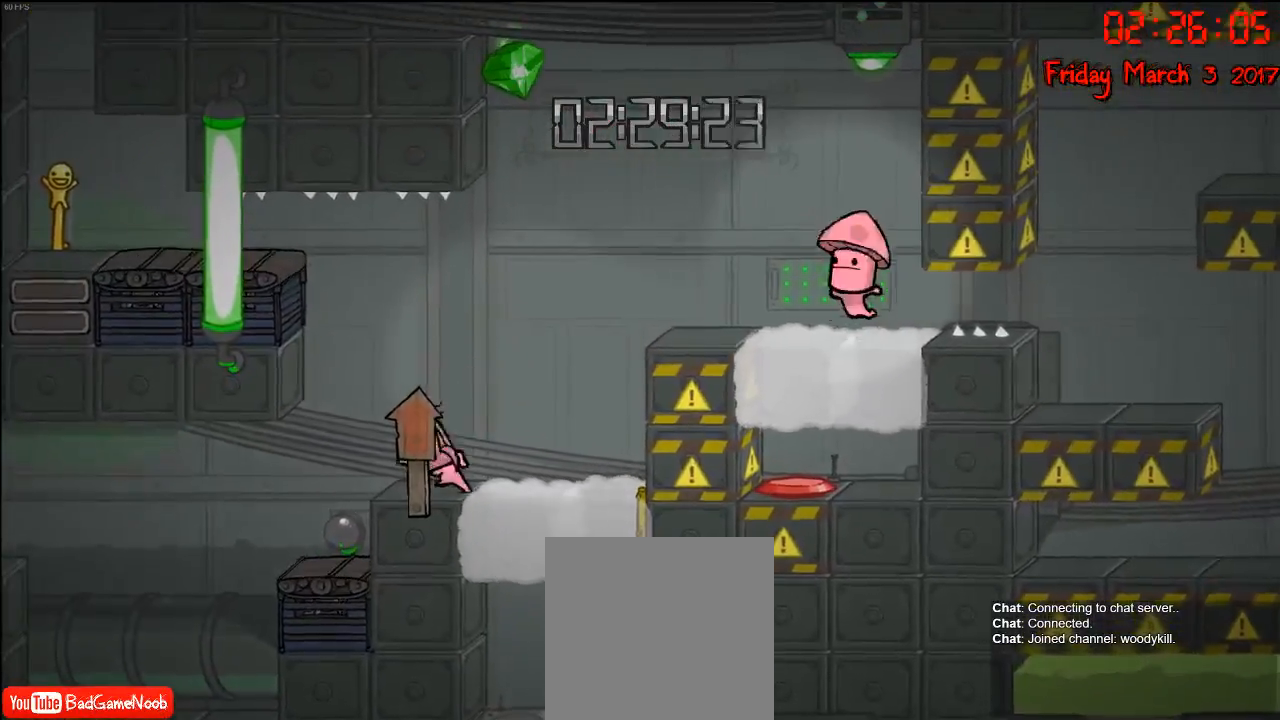
{"buttons": [], "left_stick": "center", "right_stick": "center", "events": [[150, "left_stick", "center"]]}
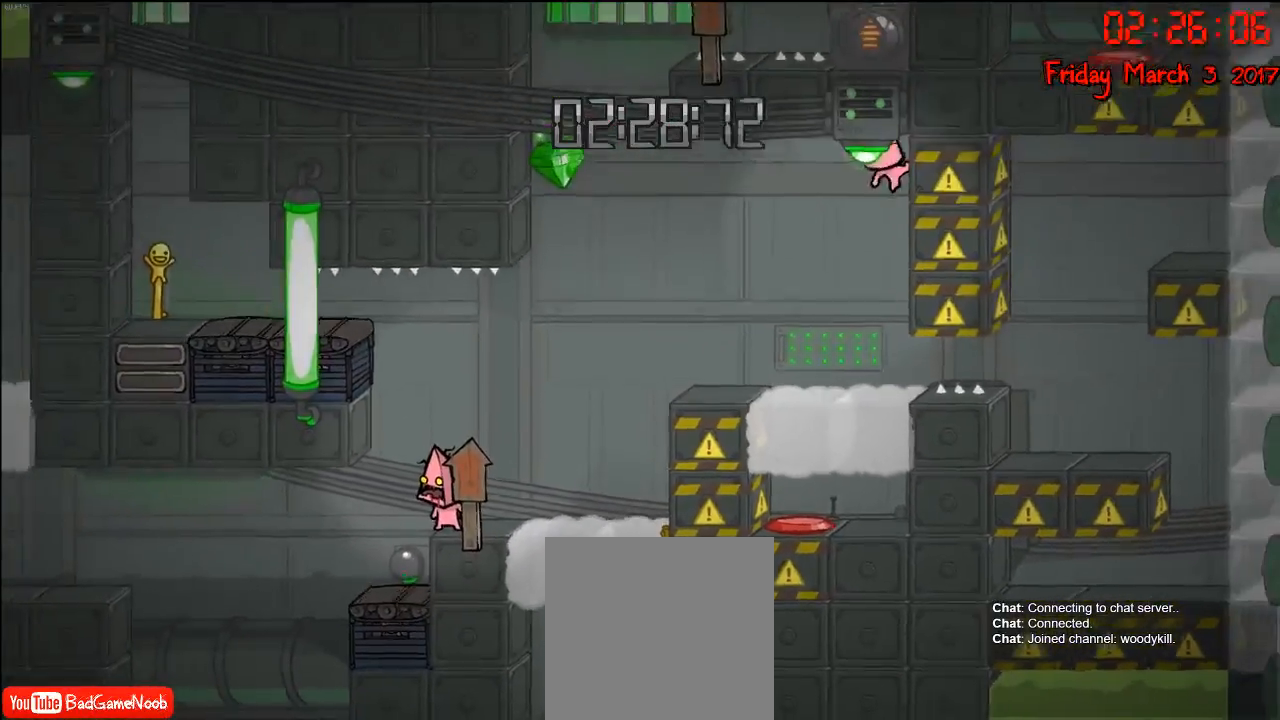
{"buttons": [], "left_stick": "center", "right_stick": "center", "events": []}